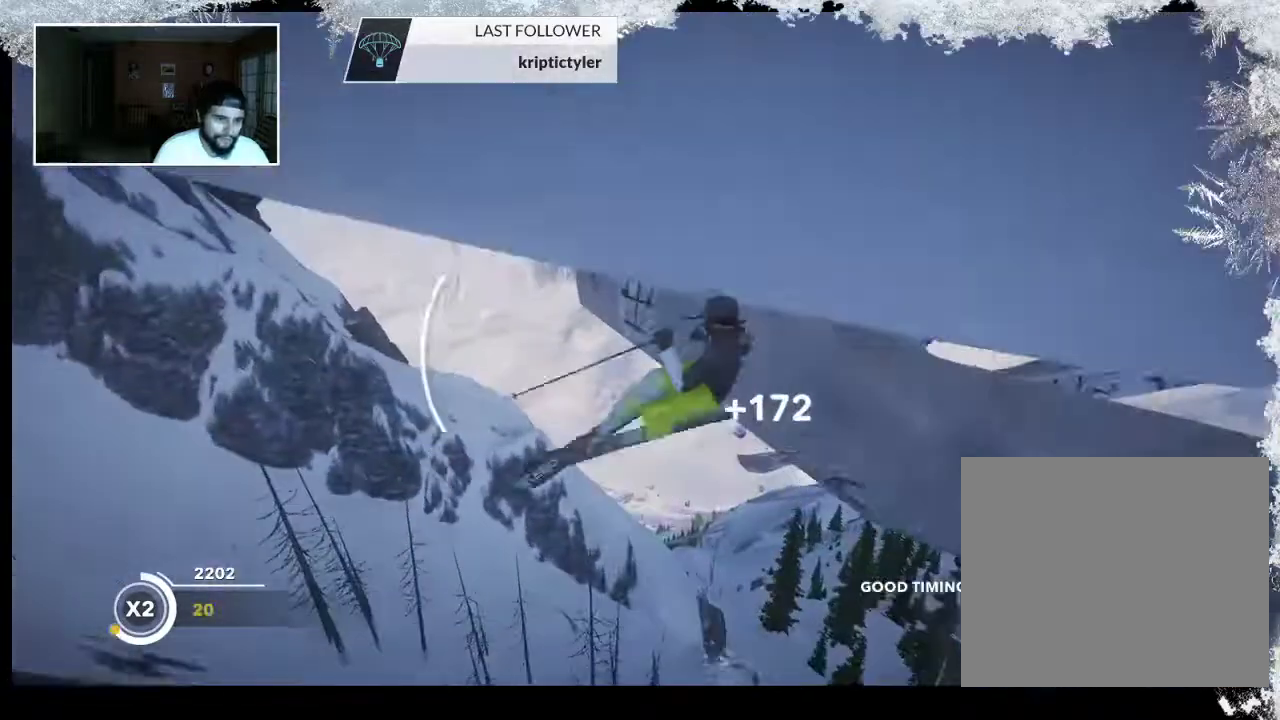
Gameplay with a controller (PlayStation layout); each line is a JSON object with the inputs held at the frame after it. "events" lists button and stick changes between this image and that frame as [ms after this image, input, new state], when the widget could be followed in between.
{"buttons": ["L2"], "left_stick": "center", "right_stick": "down-right", "events": [[67, "L2", "down"], [233, "right_stick", "down-right"]]}
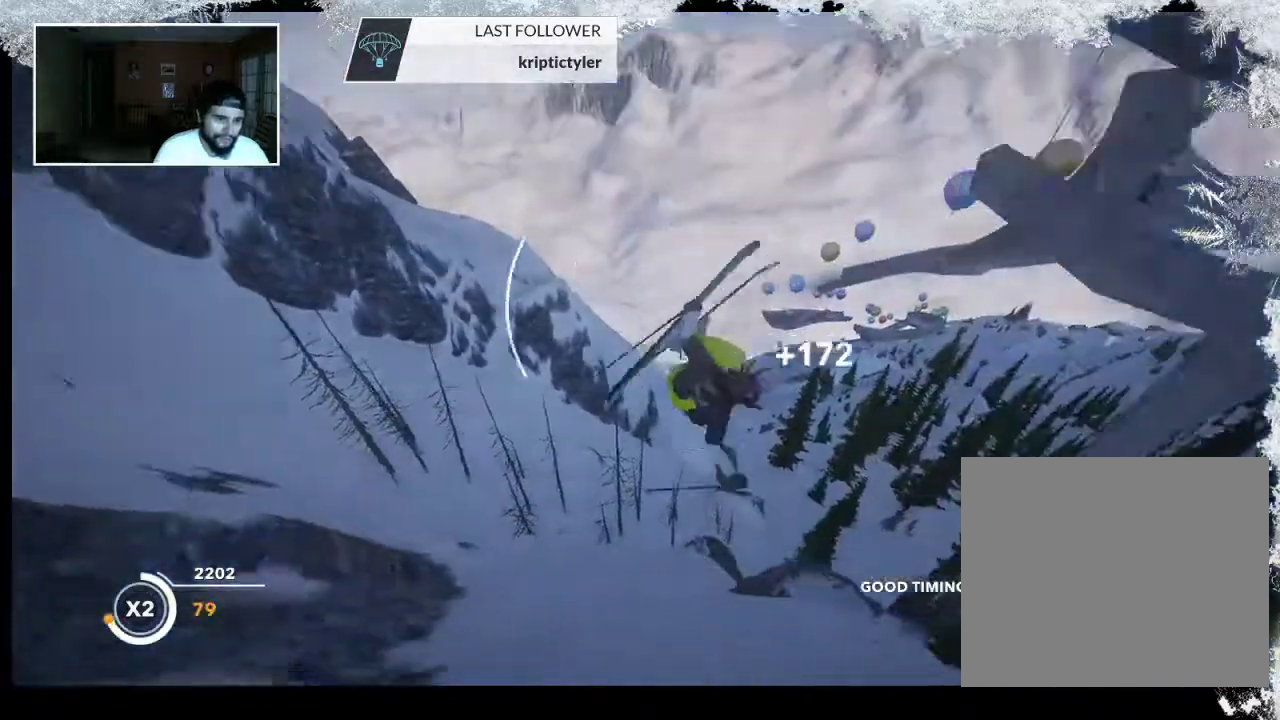
{"buttons": [], "left_stick": "center", "right_stick": "center", "events": [[233, "L2", "up"], [267, "right_stick", "center"]]}
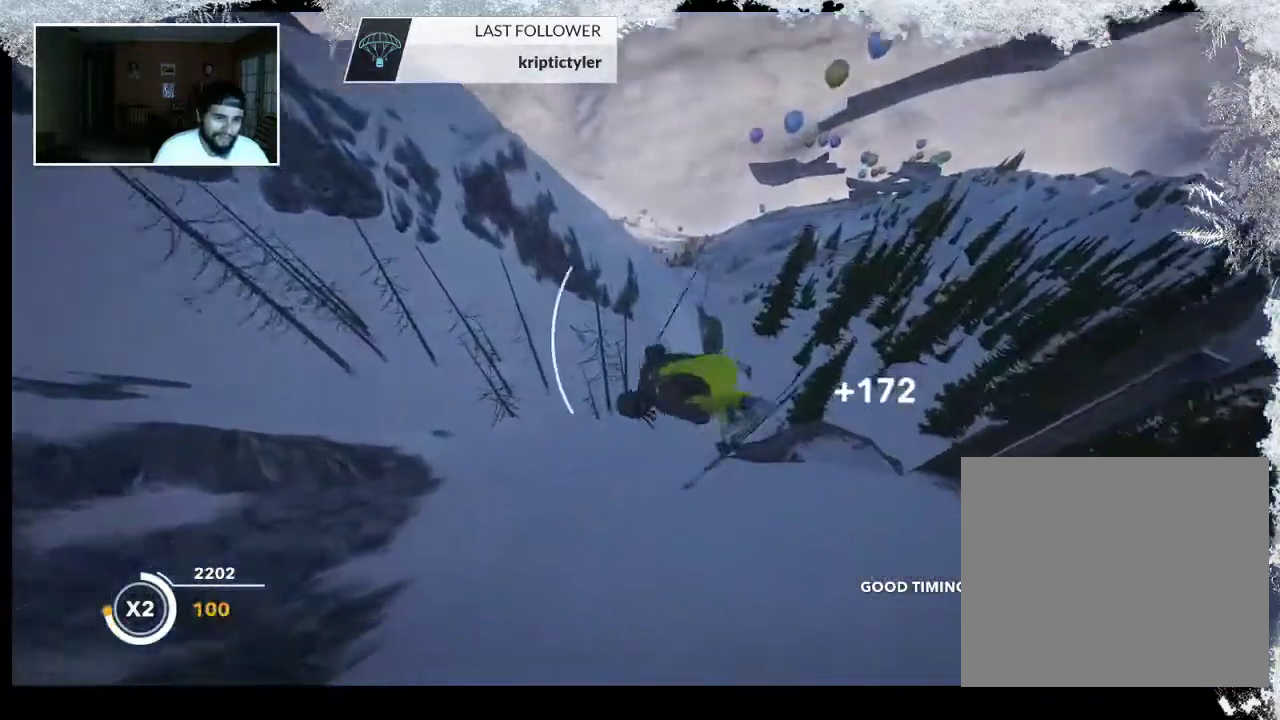
{"buttons": [], "left_stick": "center", "right_stick": "center", "events": []}
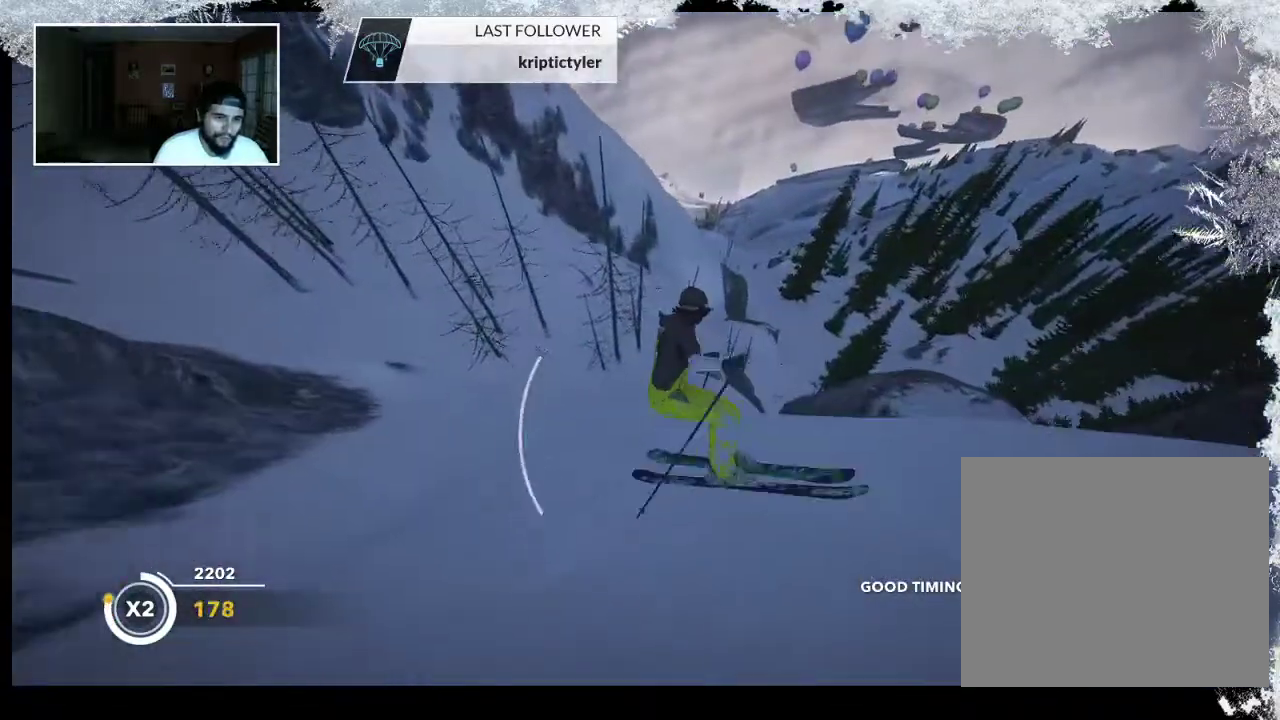
{"buttons": [], "left_stick": "center", "right_stick": "center", "events": []}
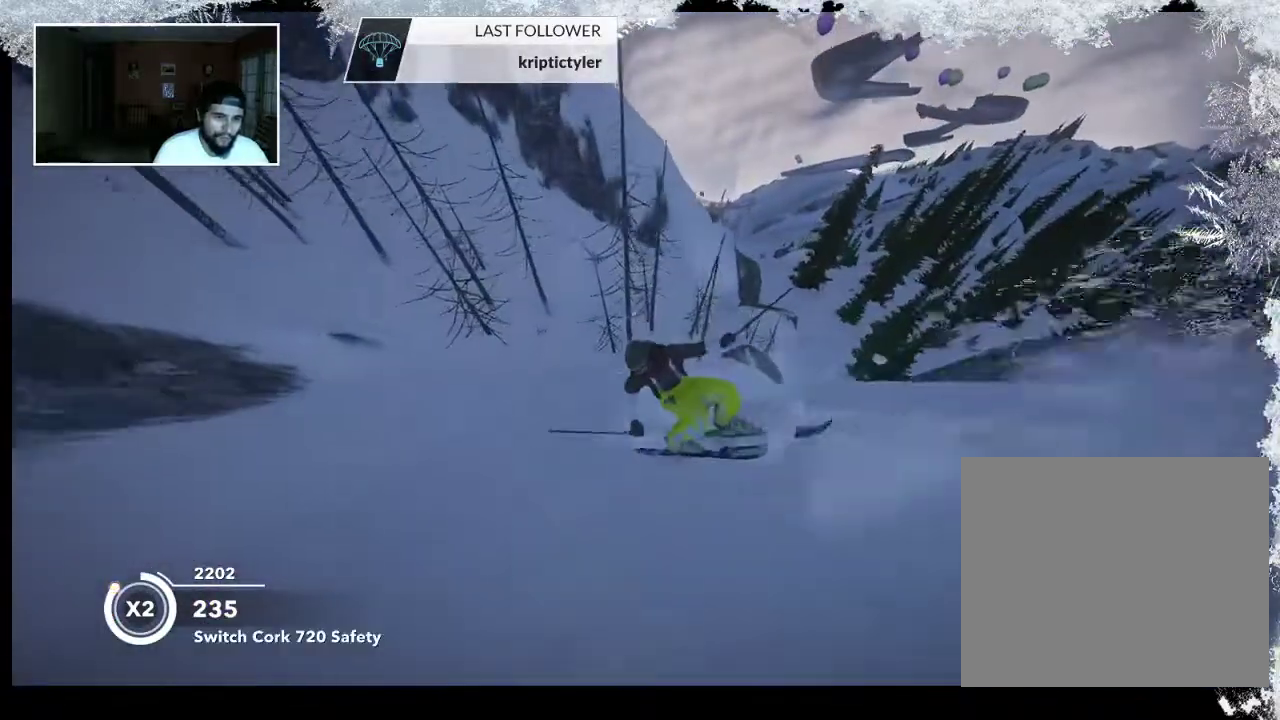
{"buttons": [], "left_stick": "left", "right_stick": "center", "events": [[167, "left_stick", "left"]]}
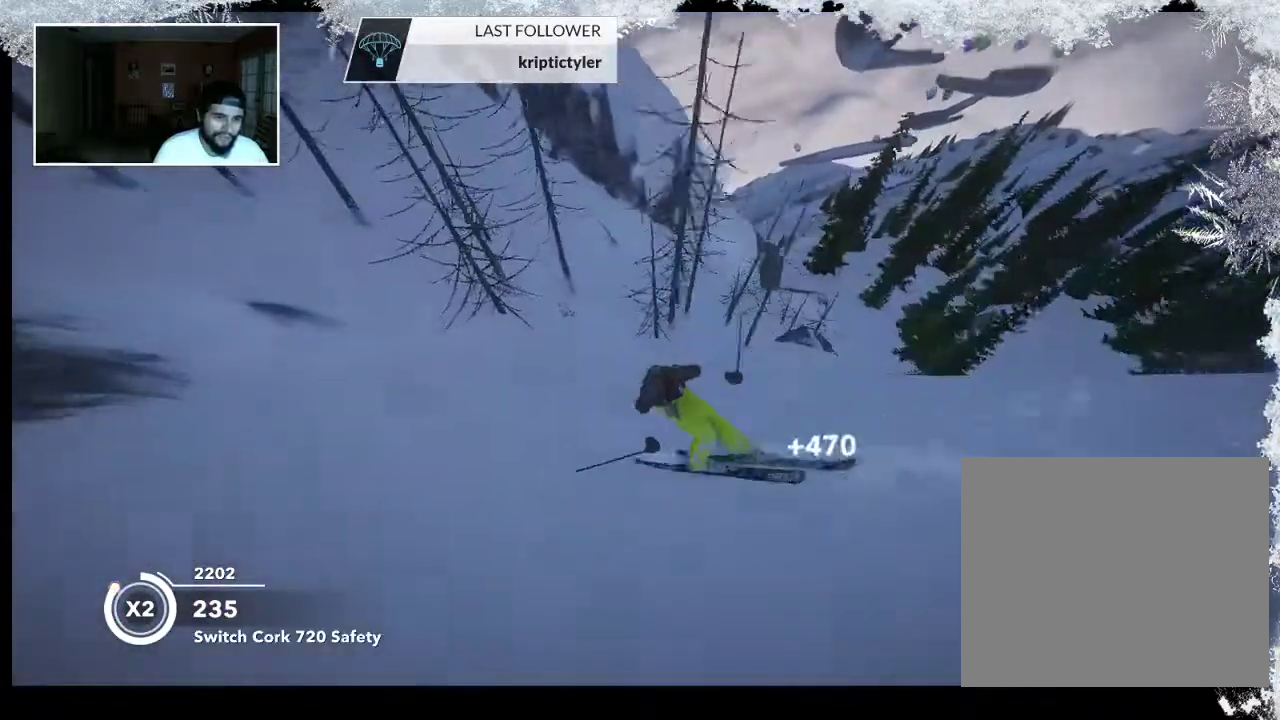
{"buttons": [], "left_stick": "left", "right_stick": "center", "events": []}
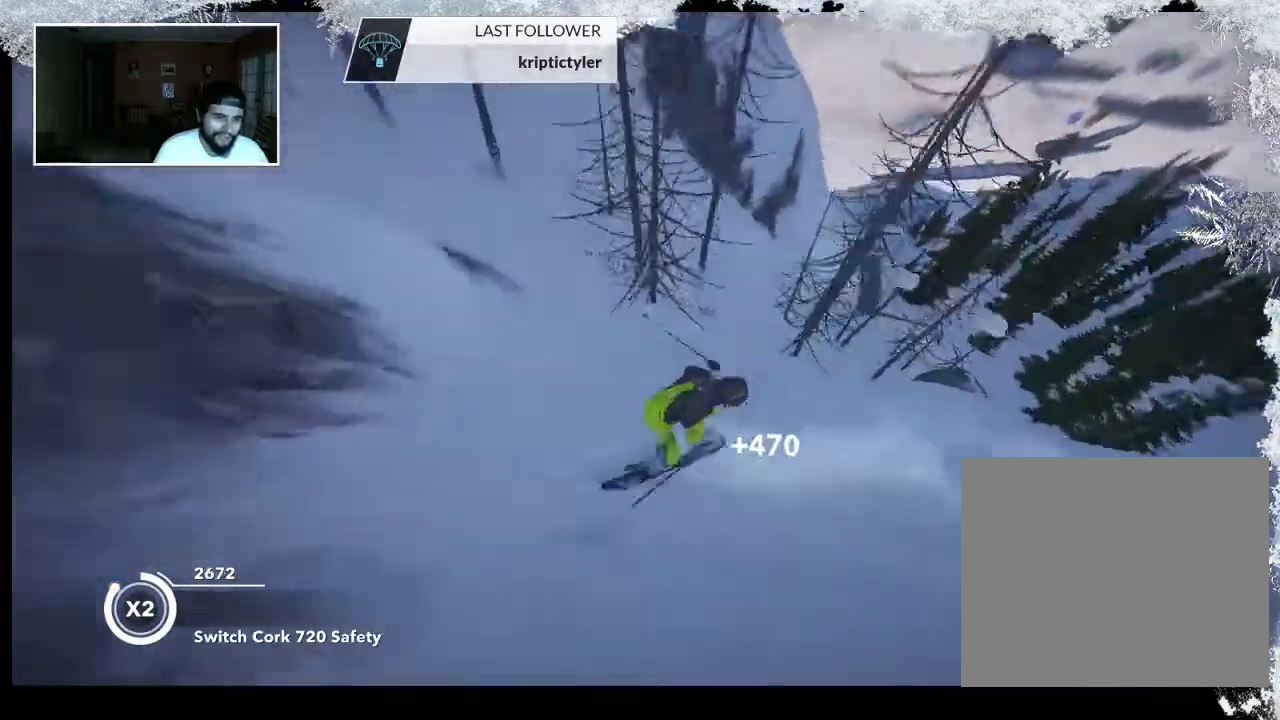
{"buttons": [], "left_stick": "center", "right_stick": "center", "events": [[267, "left_stick", "center"]]}
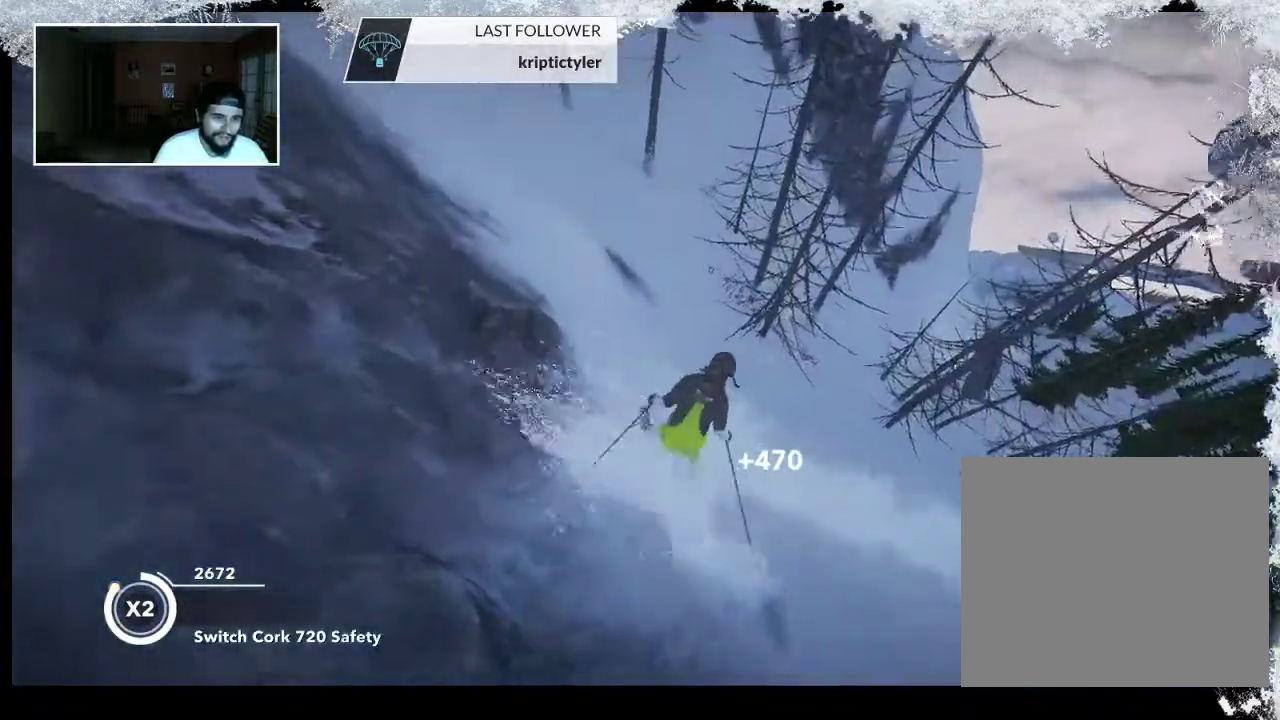
{"buttons": [], "left_stick": "right", "right_stick": "center", "events": [[67, "left_stick", "right"]]}
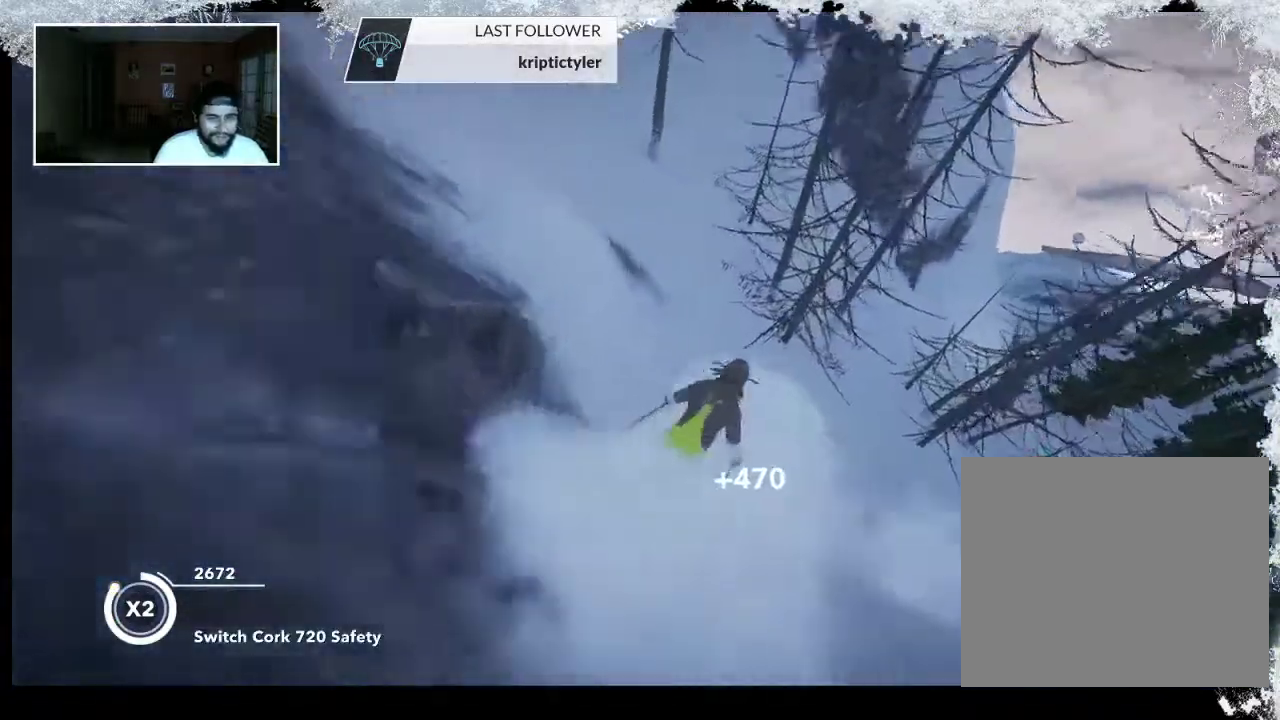
{"buttons": [], "left_stick": "up-left", "right_stick": "center", "events": [[367, "left_stick", "up"], [467, "left_stick", "up-left"]]}
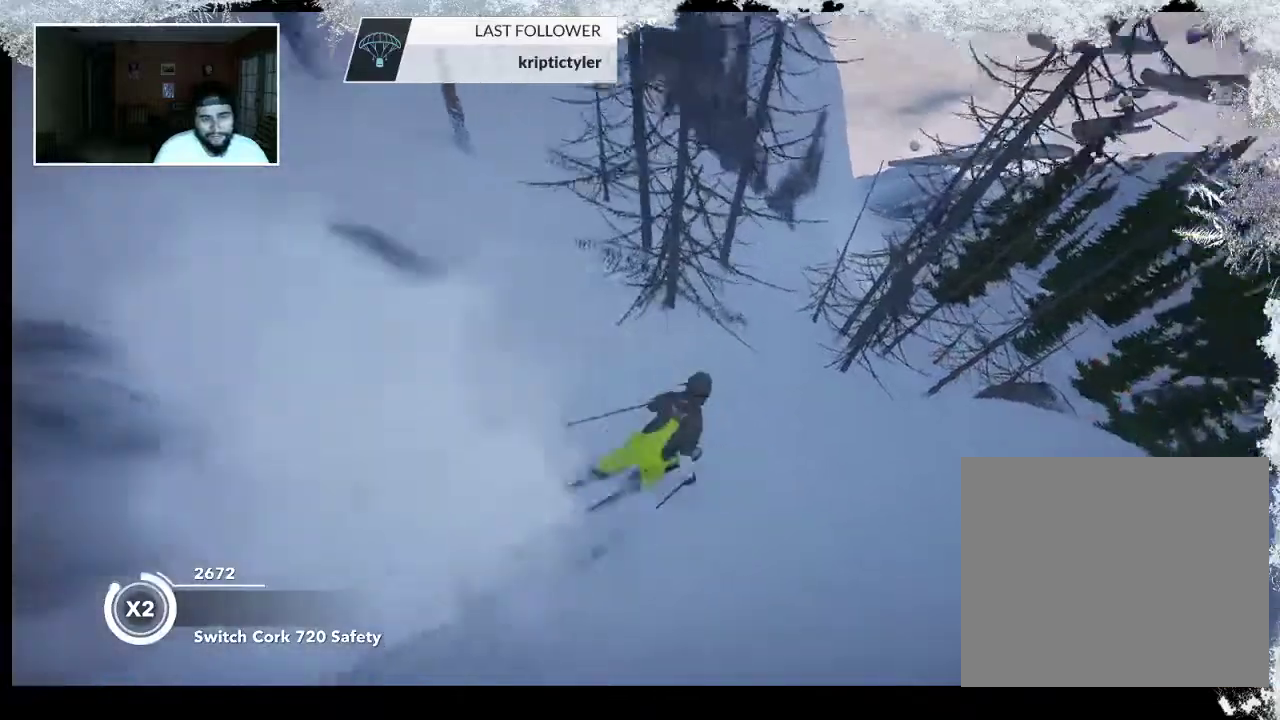
{"buttons": [], "left_stick": "up-left", "right_stick": "center", "events": []}
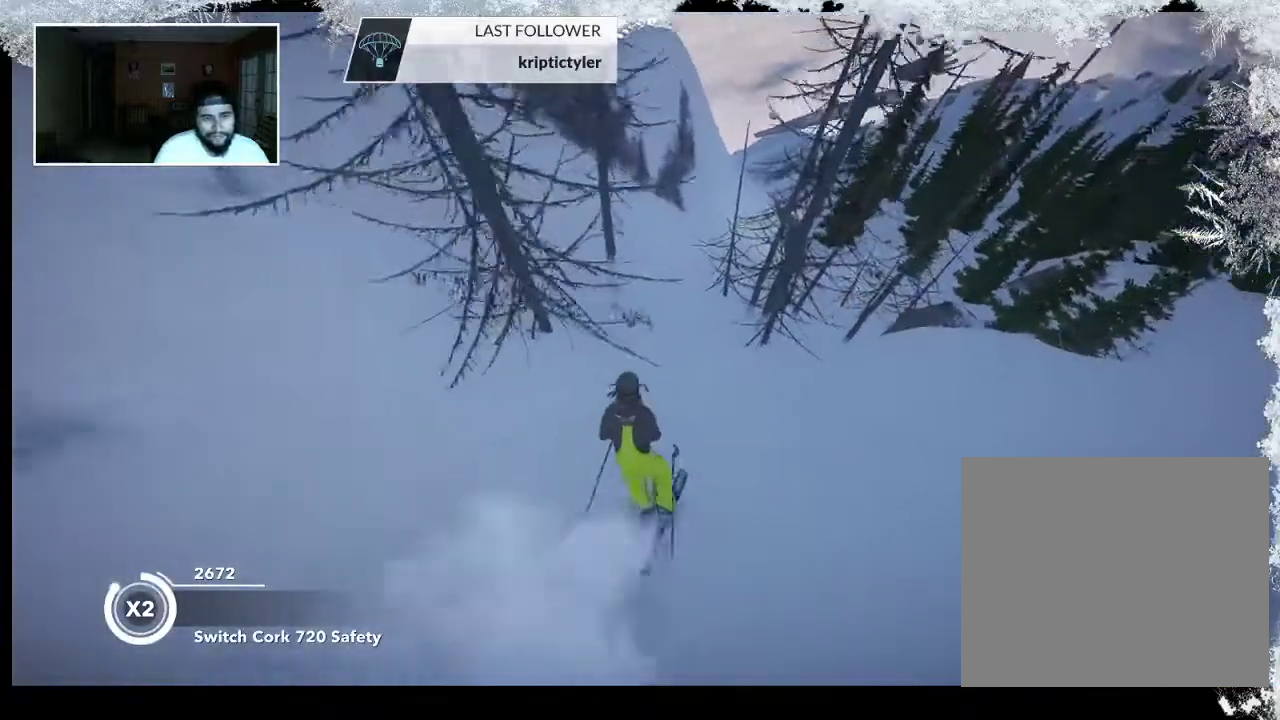
{"buttons": [], "left_stick": "center", "right_stick": "center", "events": [[33, "left_stick", "center"], [233, "left_stick", "left"], [333, "left_stick", "center"]]}
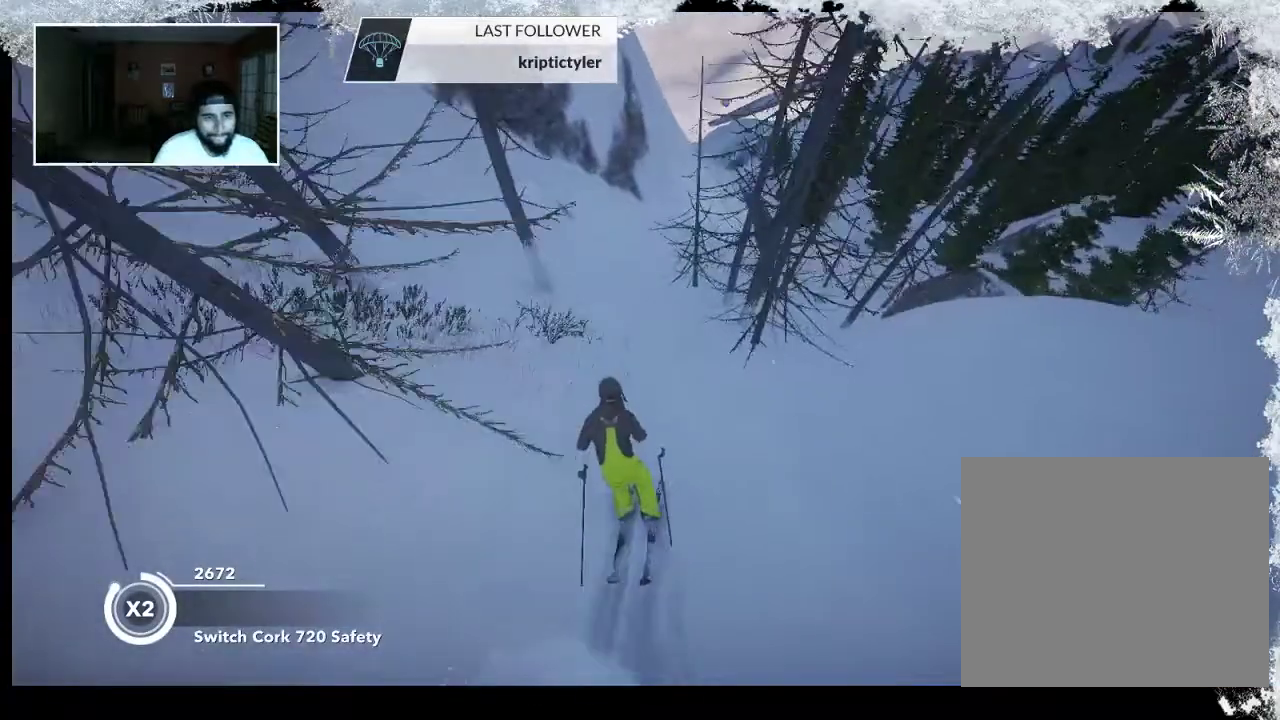
{"buttons": [], "left_stick": "center", "right_stick": "center", "events": [[333, "left_stick", "left"], [500, "left_stick", "center"]]}
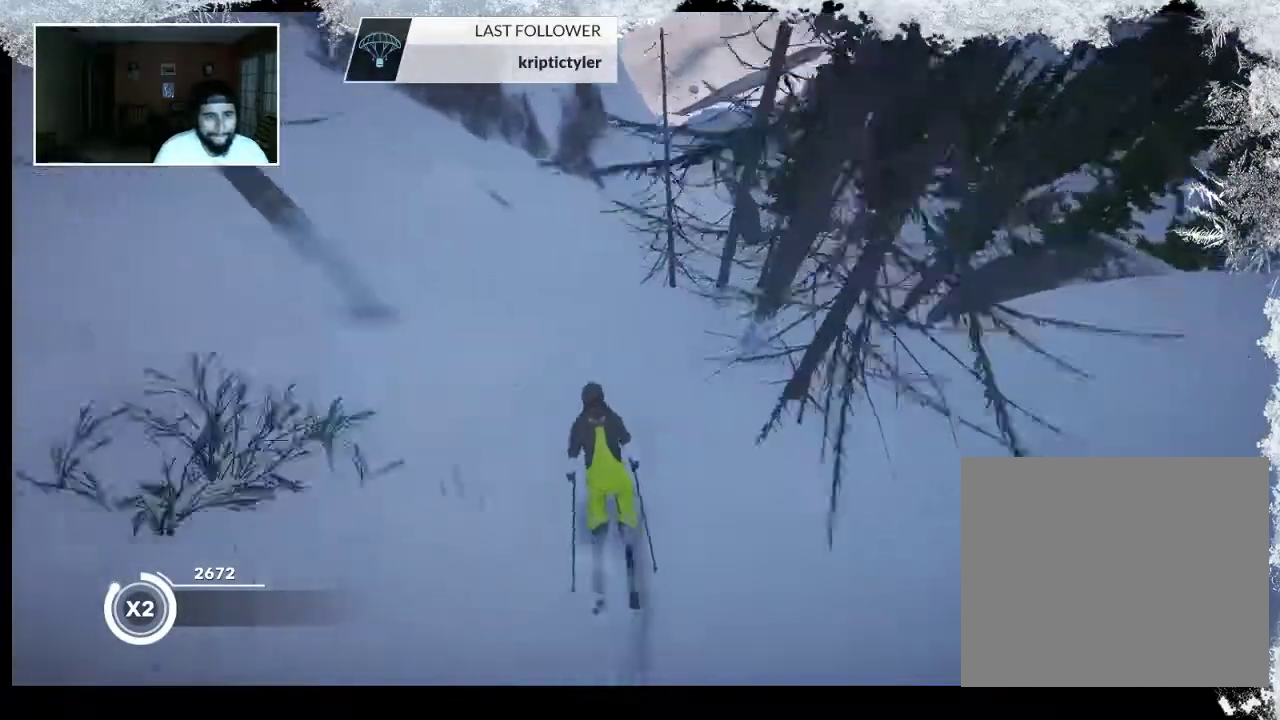
{"buttons": [], "left_stick": "center", "right_stick": "center", "events": [[100, "left_stick", "left"], [300, "left_stick", "center"]]}
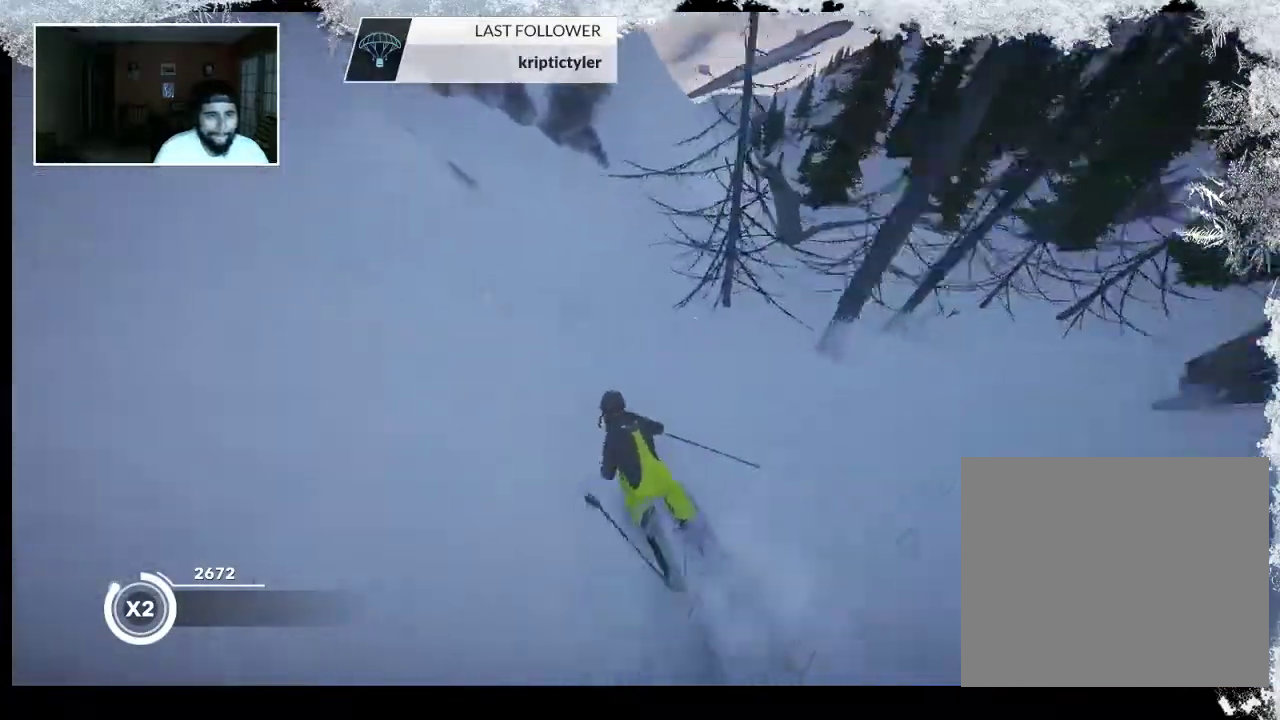
{"buttons": [], "left_stick": "center", "right_stick": "center", "events": [[133, "left_stick", "right"], [433, "left_stick", "center"]]}
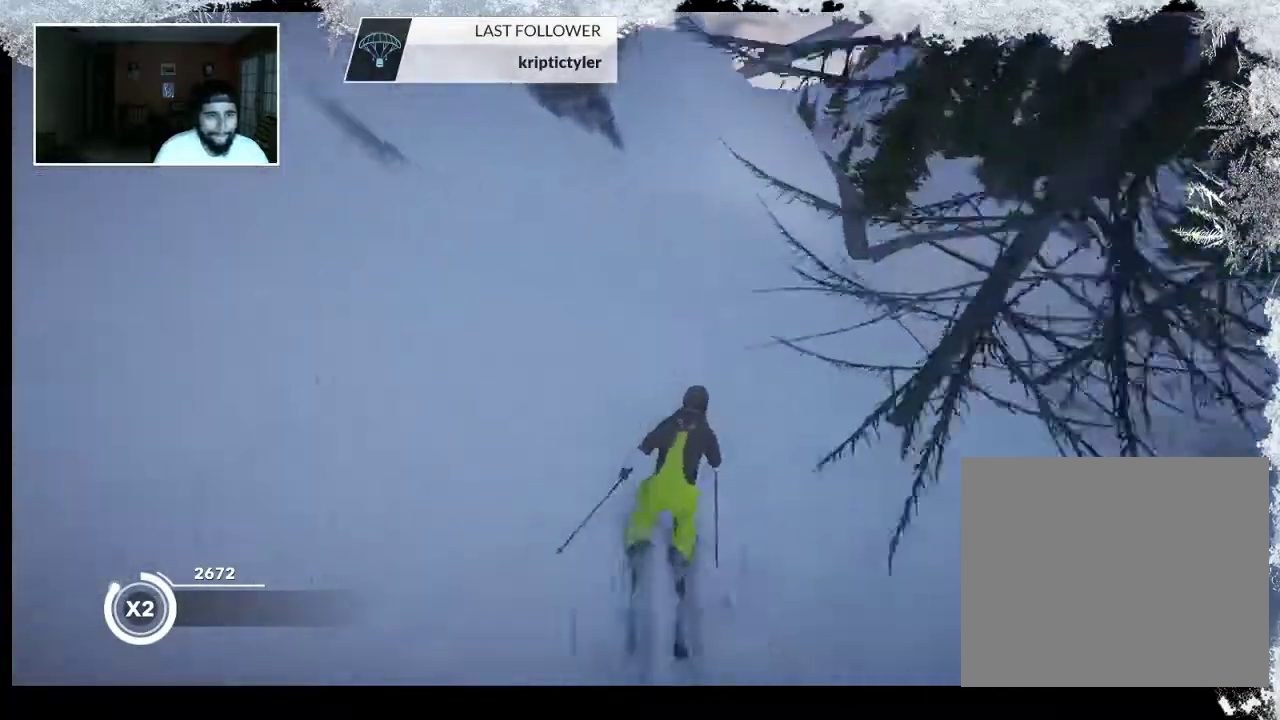
{"buttons": [], "left_stick": "left", "right_stick": "center", "events": [[500, "left_stick", "left"]]}
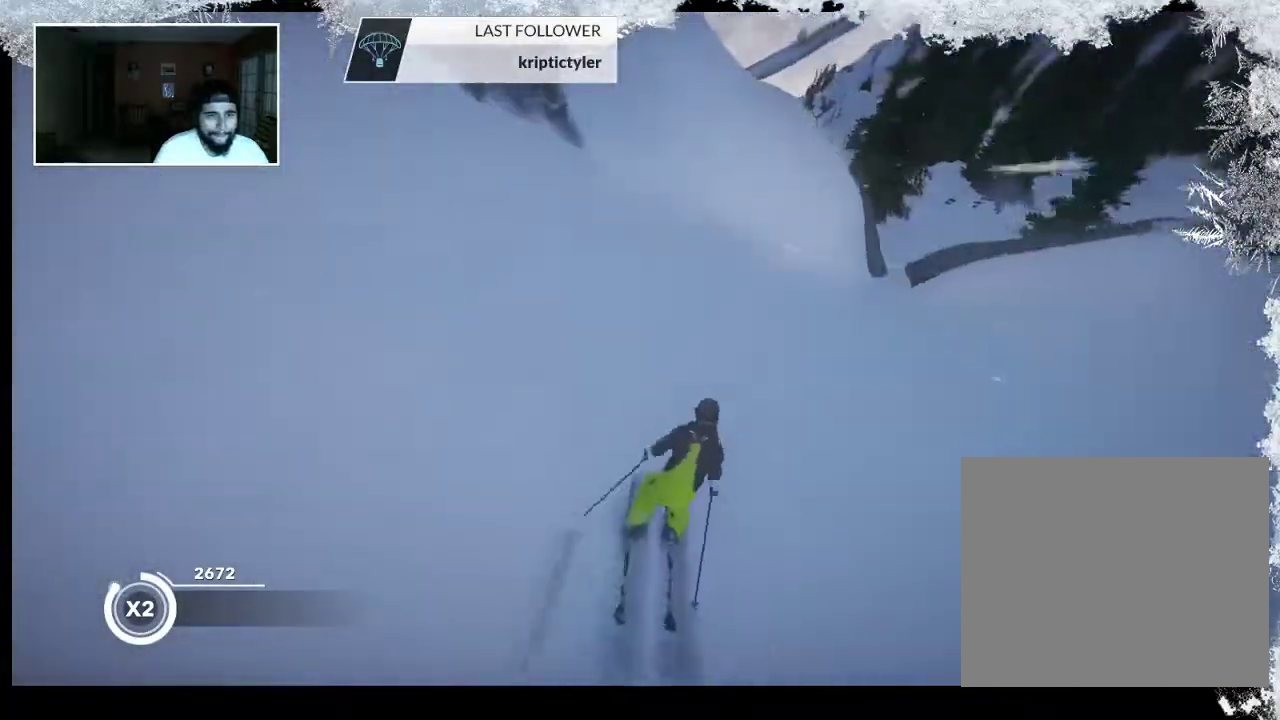
{"buttons": ["R2"], "left_stick": "left", "right_stick": "center", "events": [[200, "left_stick", "center"], [433, "R2", "down"], [500, "left_stick", "left"]]}
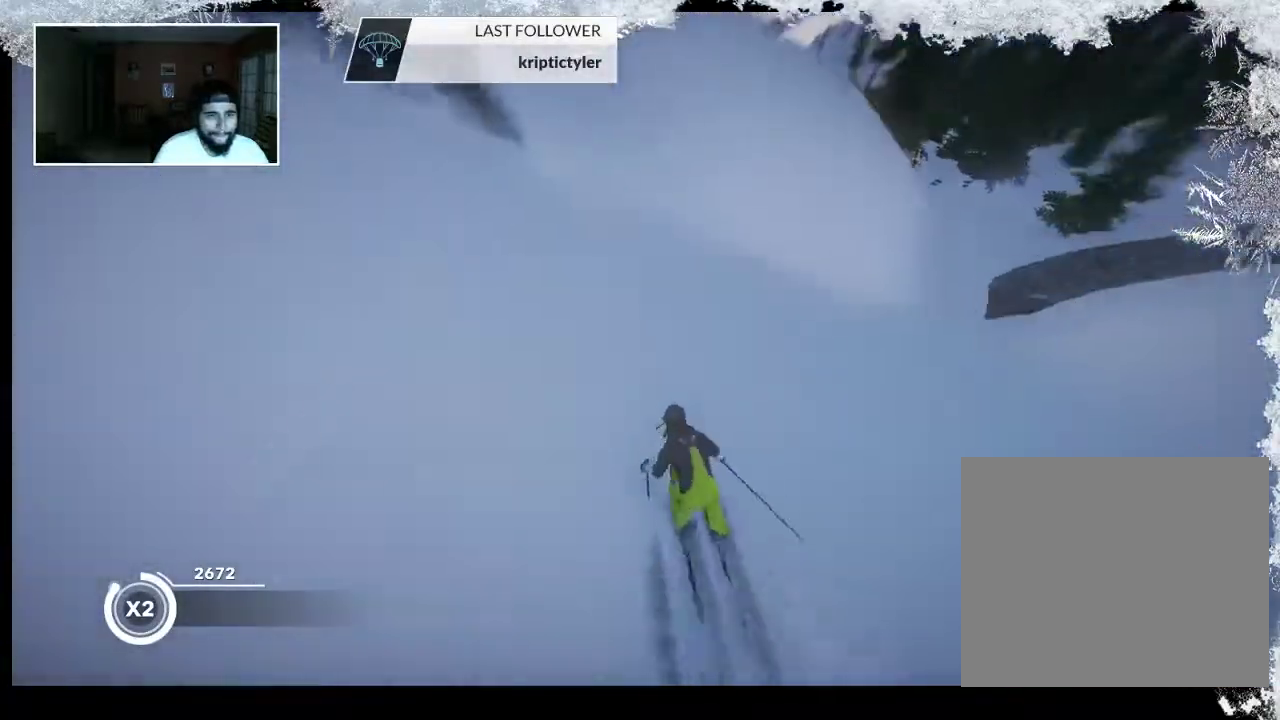
{"buttons": ["R2"], "left_stick": "center", "right_stick": "center", "events": [[267, "left_stick", "center"]]}
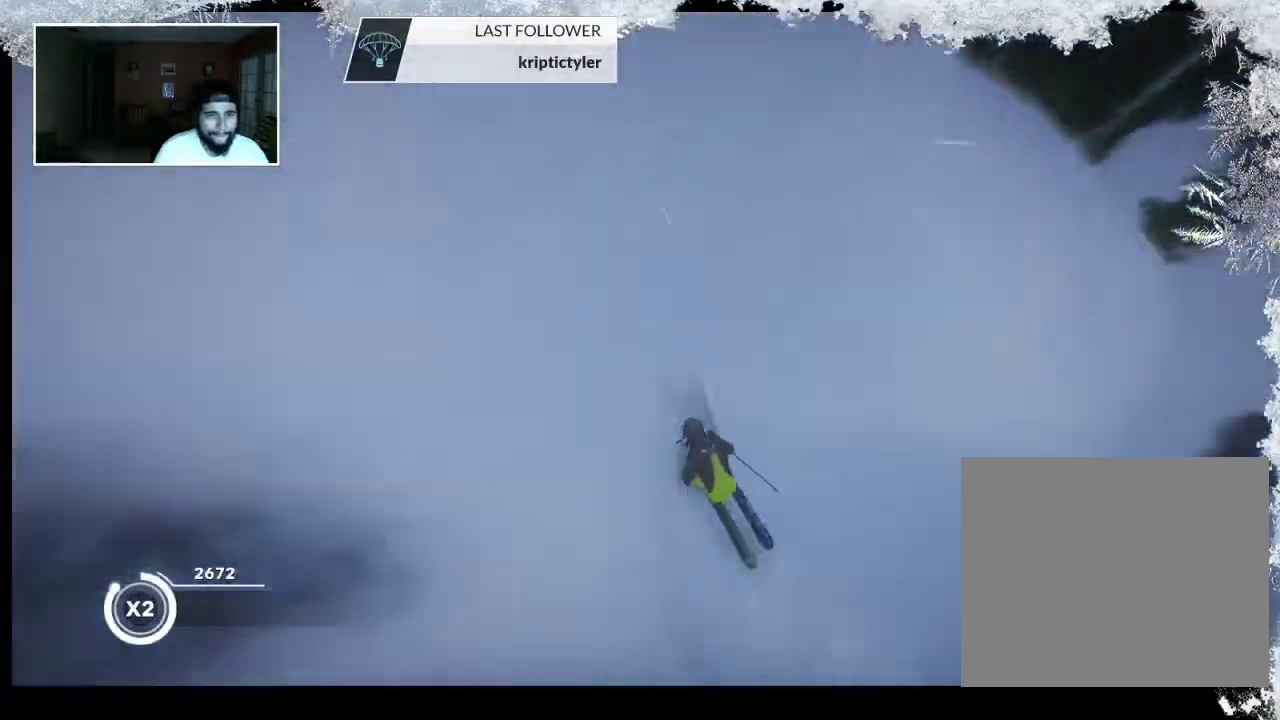
{"buttons": [], "left_stick": "center", "right_stick": "right", "events": [[33, "R2", "up"], [367, "right_stick", "right"]]}
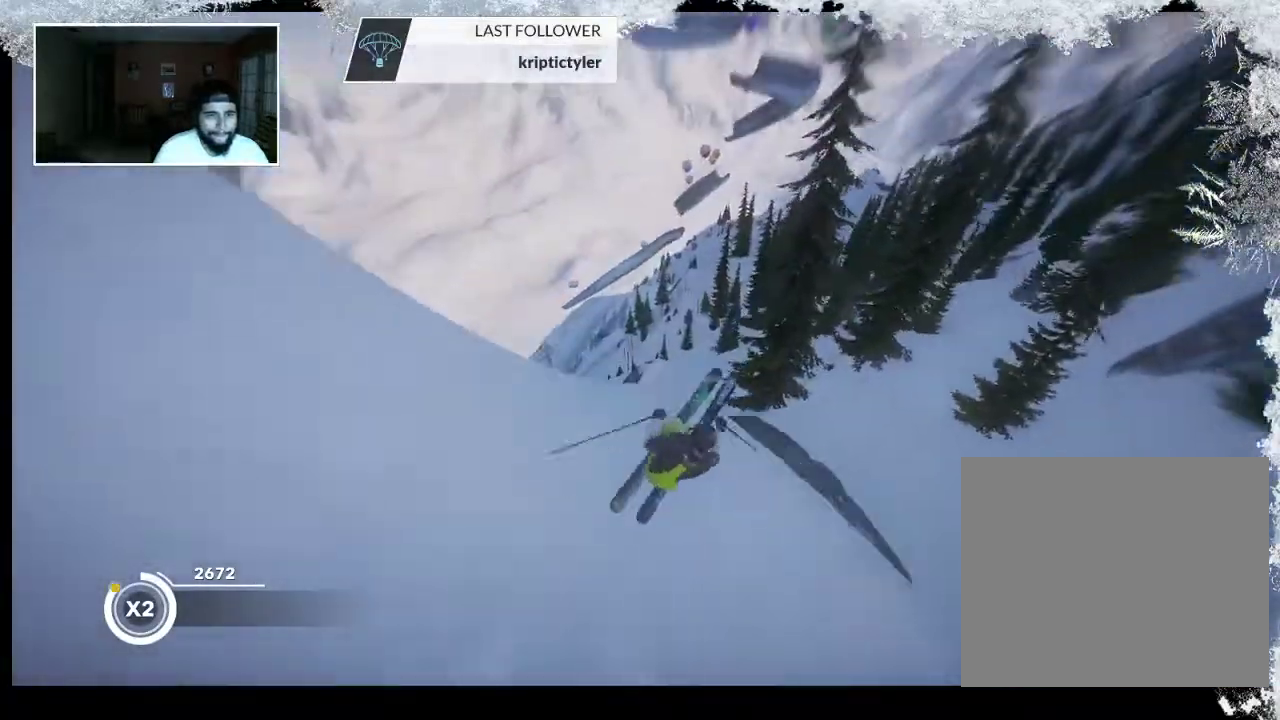
{"buttons": [], "left_stick": "center", "right_stick": "right", "events": []}
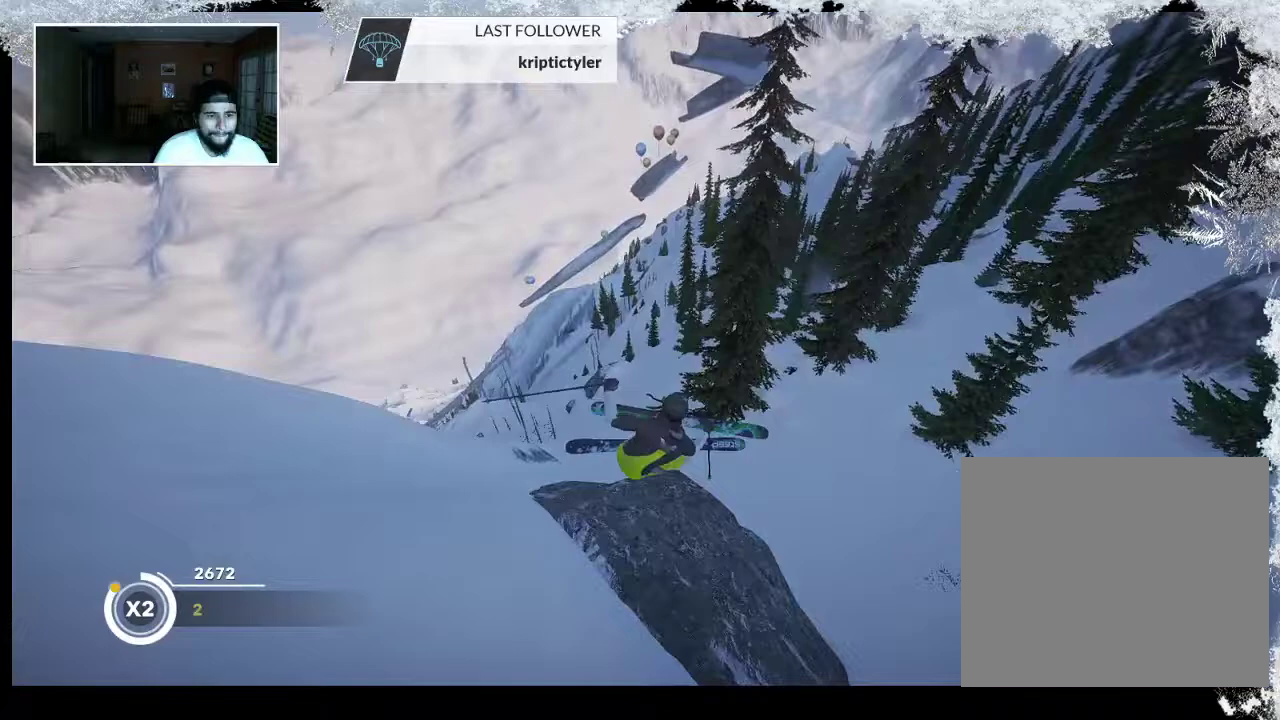
{"buttons": [], "left_stick": "center", "right_stick": "right", "events": []}
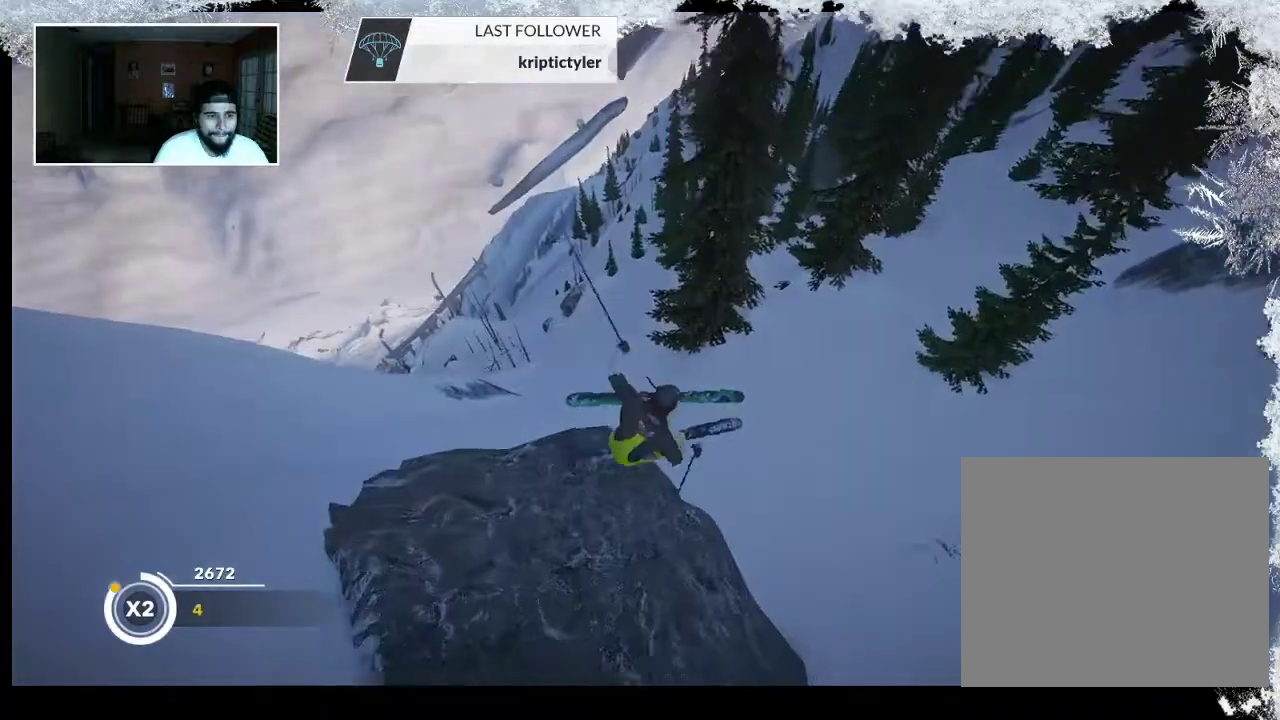
{"buttons": [], "left_stick": "center", "right_stick": "up-left", "events": [[333, "right_stick", "center"], [500, "right_stick", "up-left"]]}
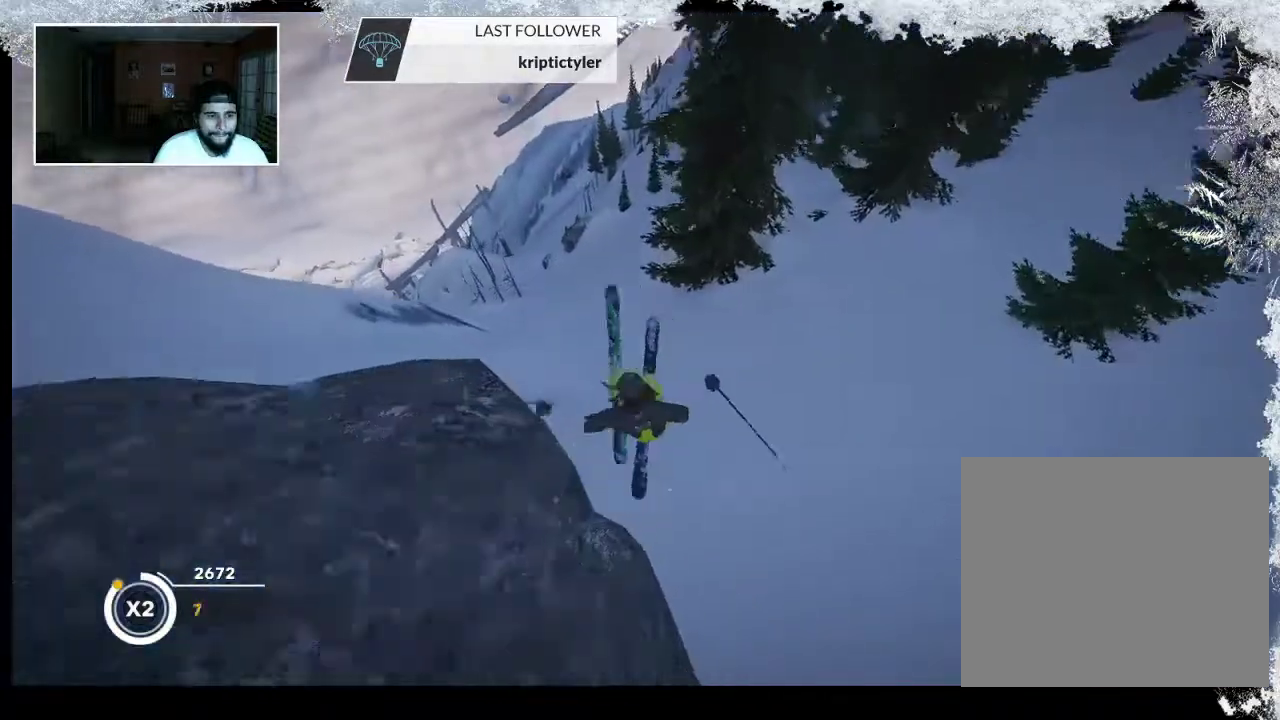
{"buttons": [], "left_stick": "center", "right_stick": "center", "events": [[267, "right_stick", "right"], [500, "right_stick", "center"]]}
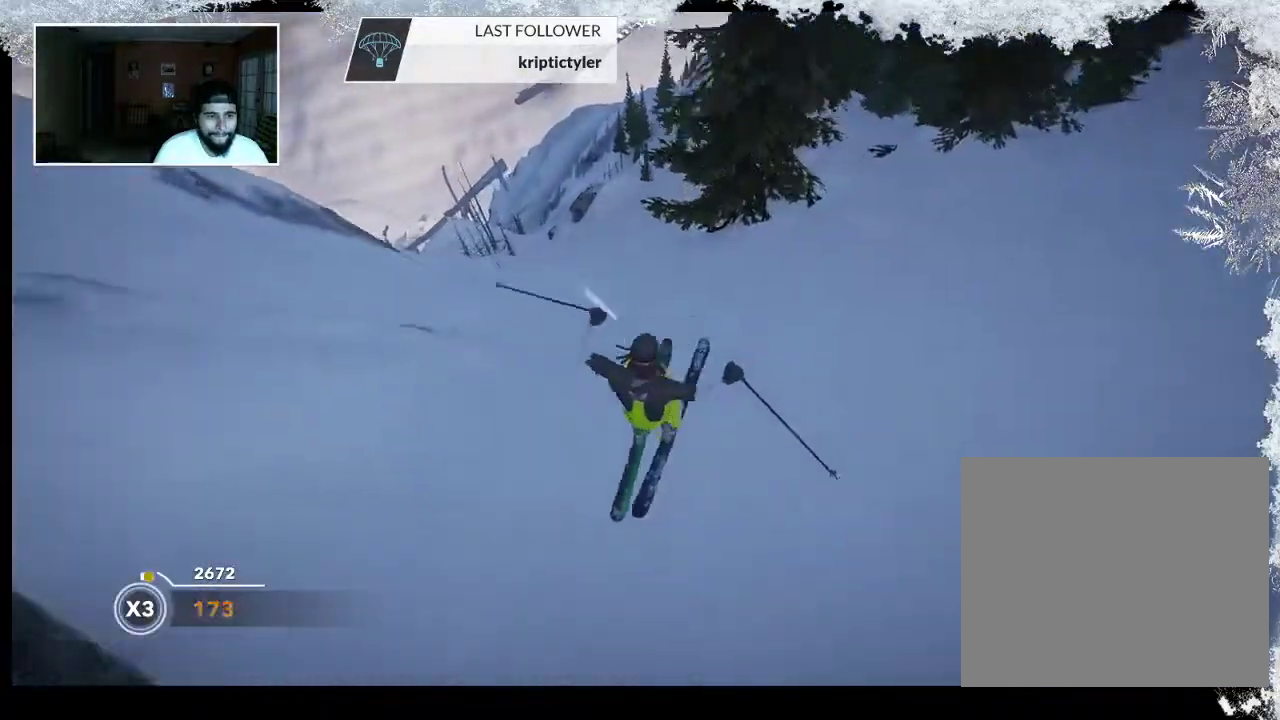
{"buttons": [], "left_stick": "up-left", "right_stick": "center", "events": [[233, "left_stick", "up-left"]]}
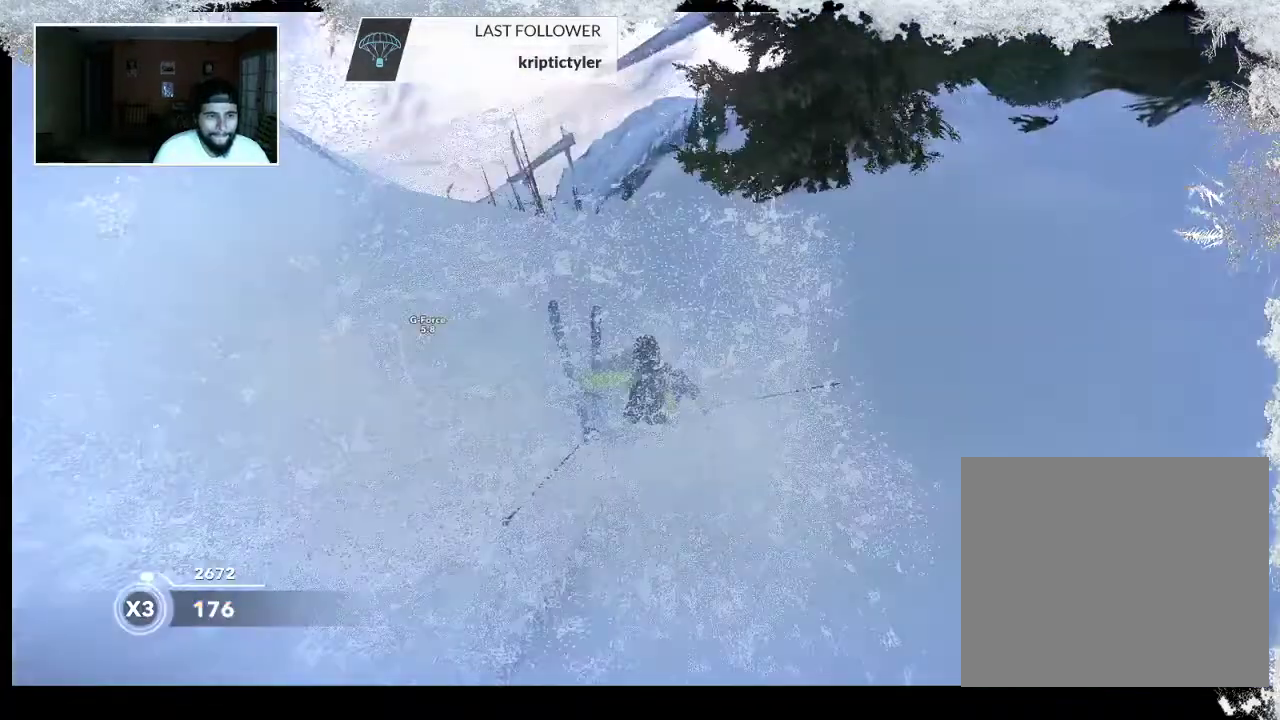
{"buttons": [], "left_stick": "up-left", "right_stick": "center", "events": []}
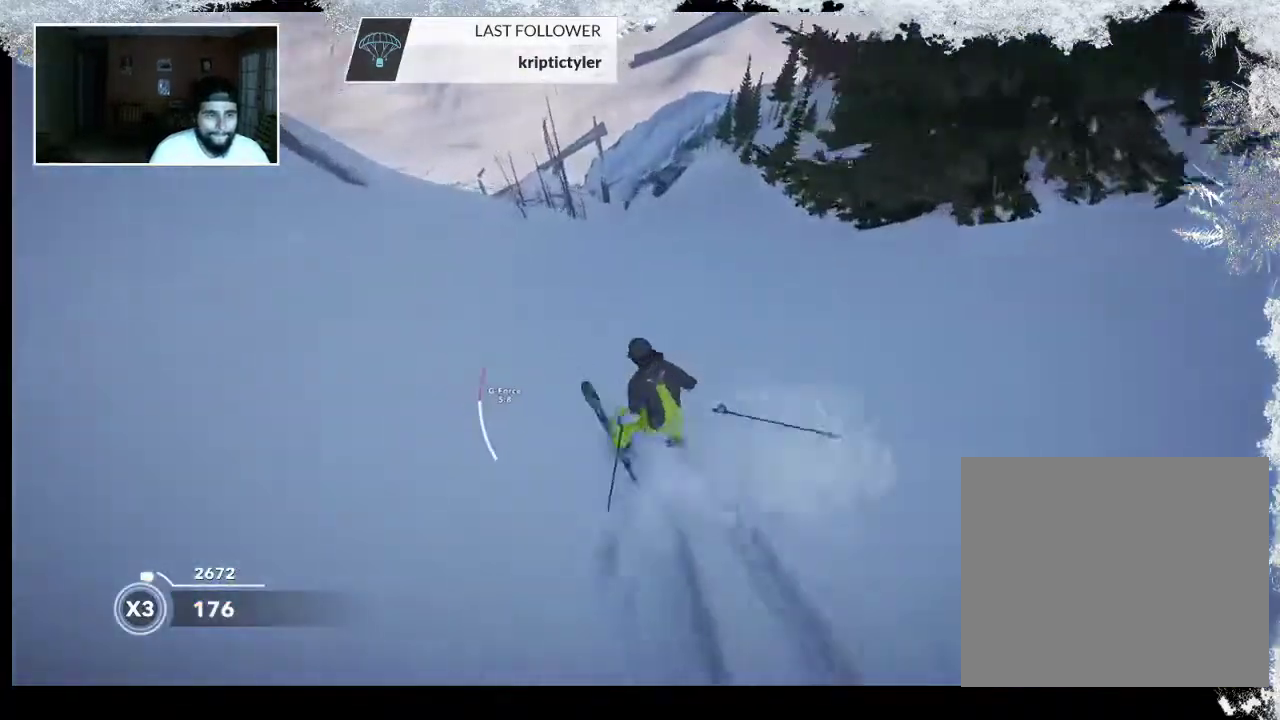
{"buttons": [], "left_stick": "up-right", "right_stick": "center", "events": [[167, "left_stick", "up"], [367, "left_stick", "up-right"]]}
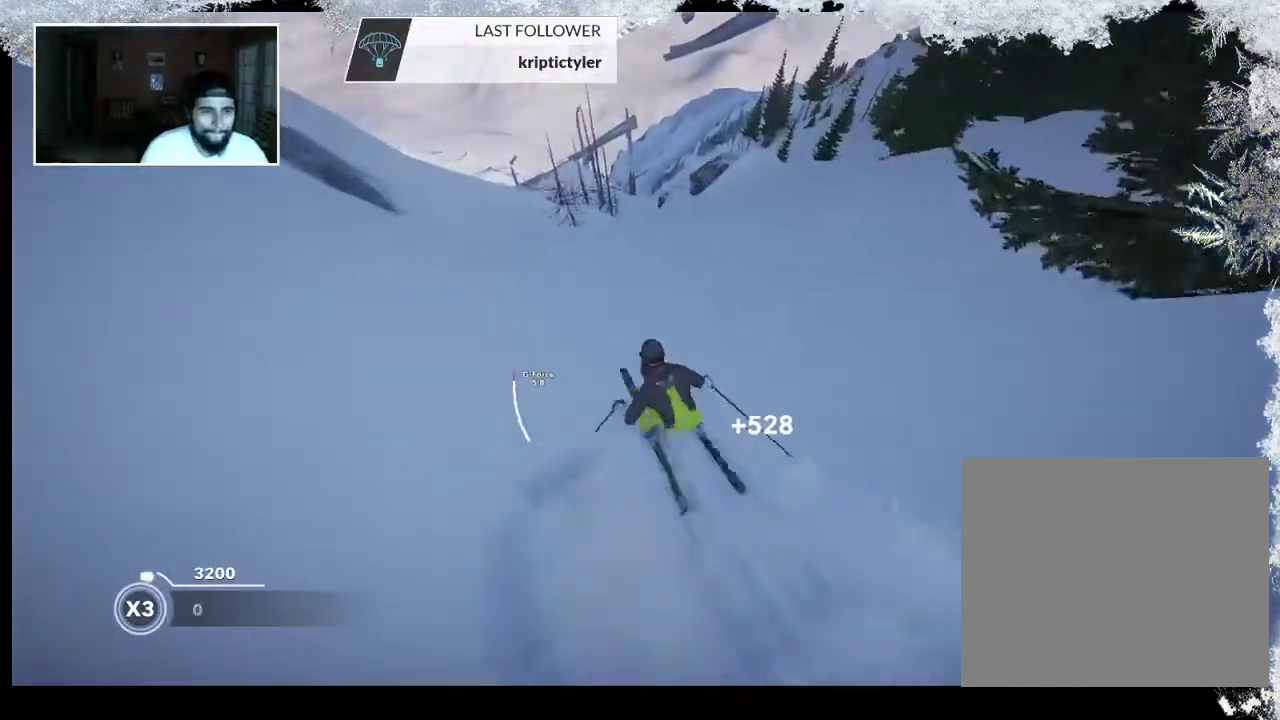
{"buttons": [], "left_stick": "up-right", "right_stick": "center", "events": []}
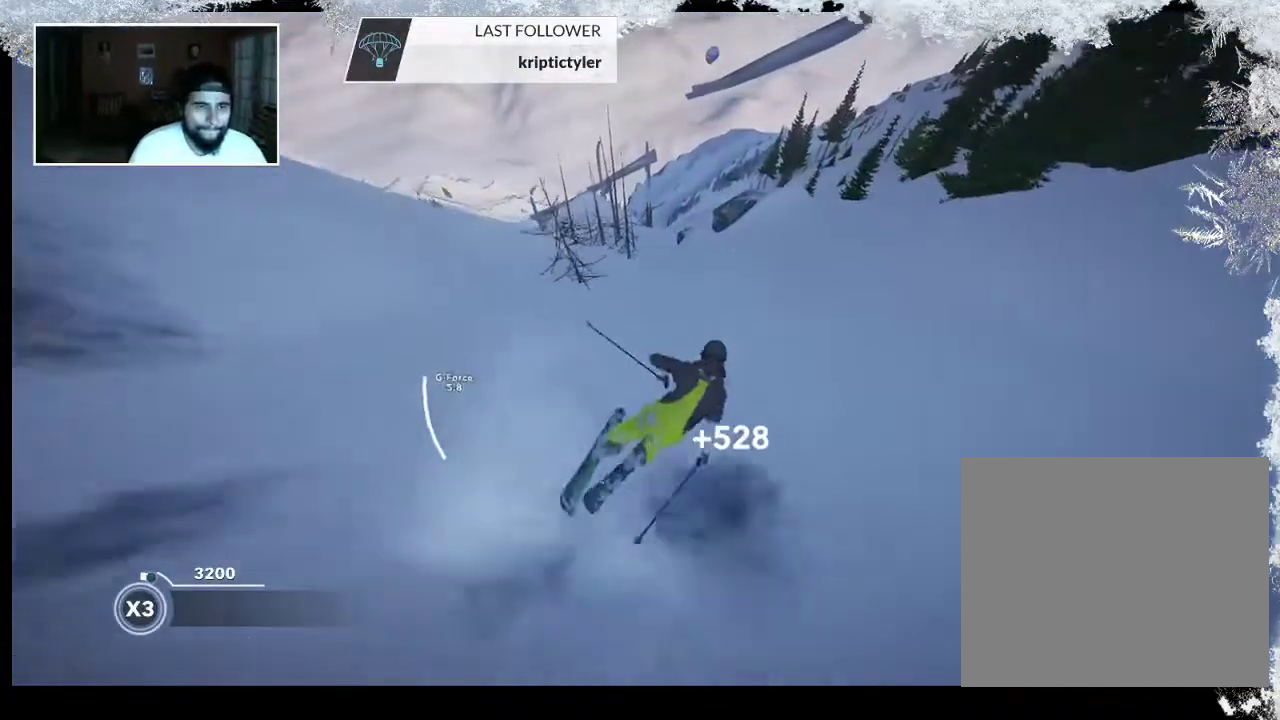
{"buttons": [], "left_stick": "up-right", "right_stick": "center", "events": []}
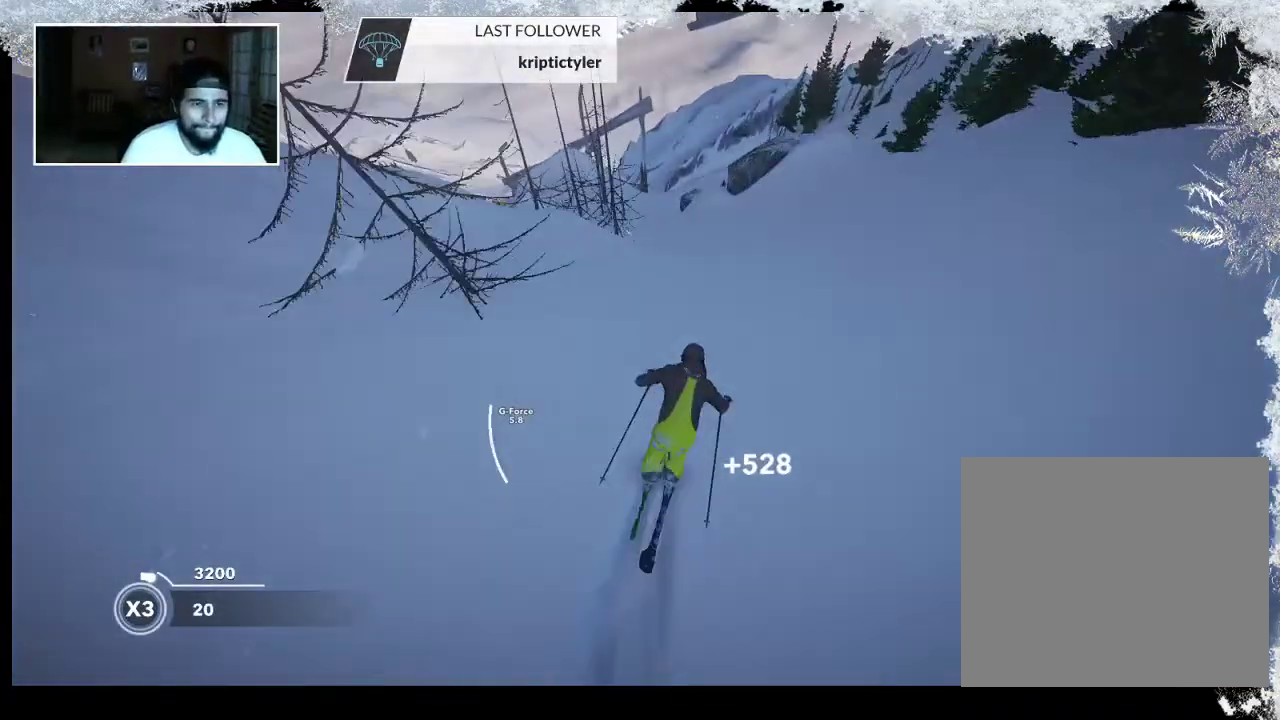
{"buttons": [], "left_stick": "up-right", "right_stick": "center", "events": []}
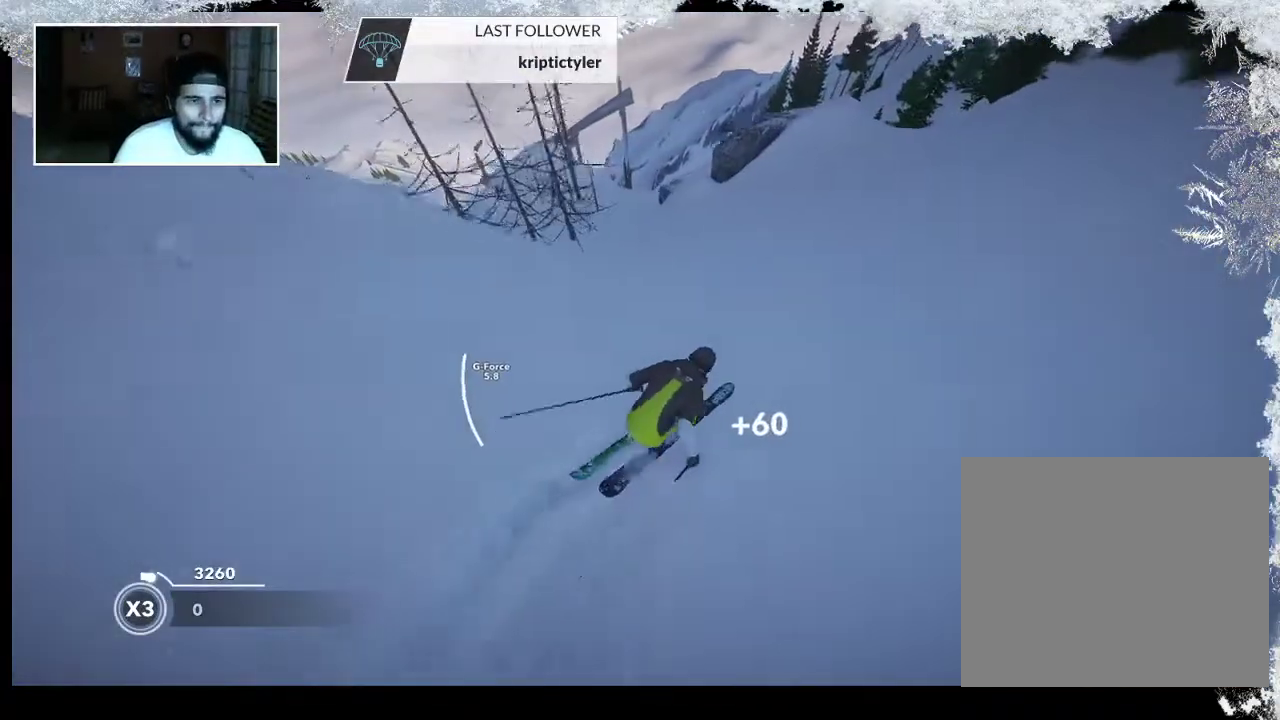
{"buttons": [], "left_stick": "up-left", "right_stick": "center", "events": [[67, "left_stick", "up-left"]]}
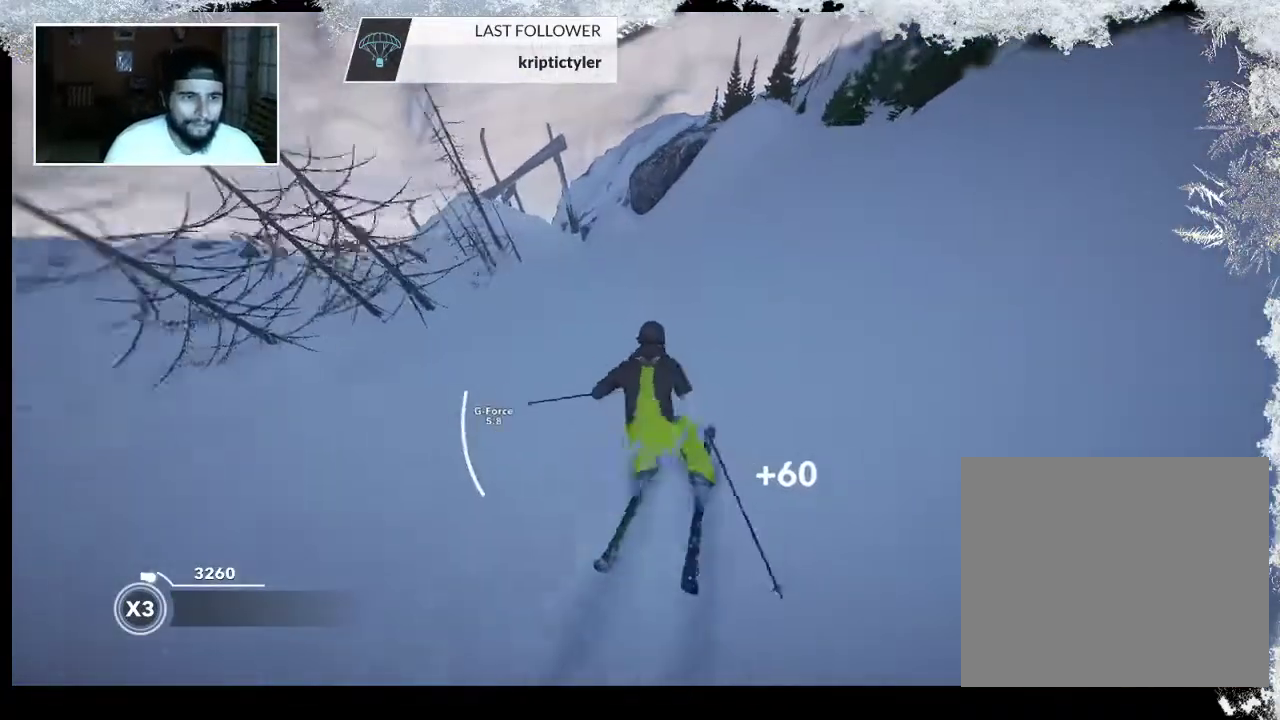
{"buttons": [], "left_stick": "up-left", "right_stick": "center", "events": []}
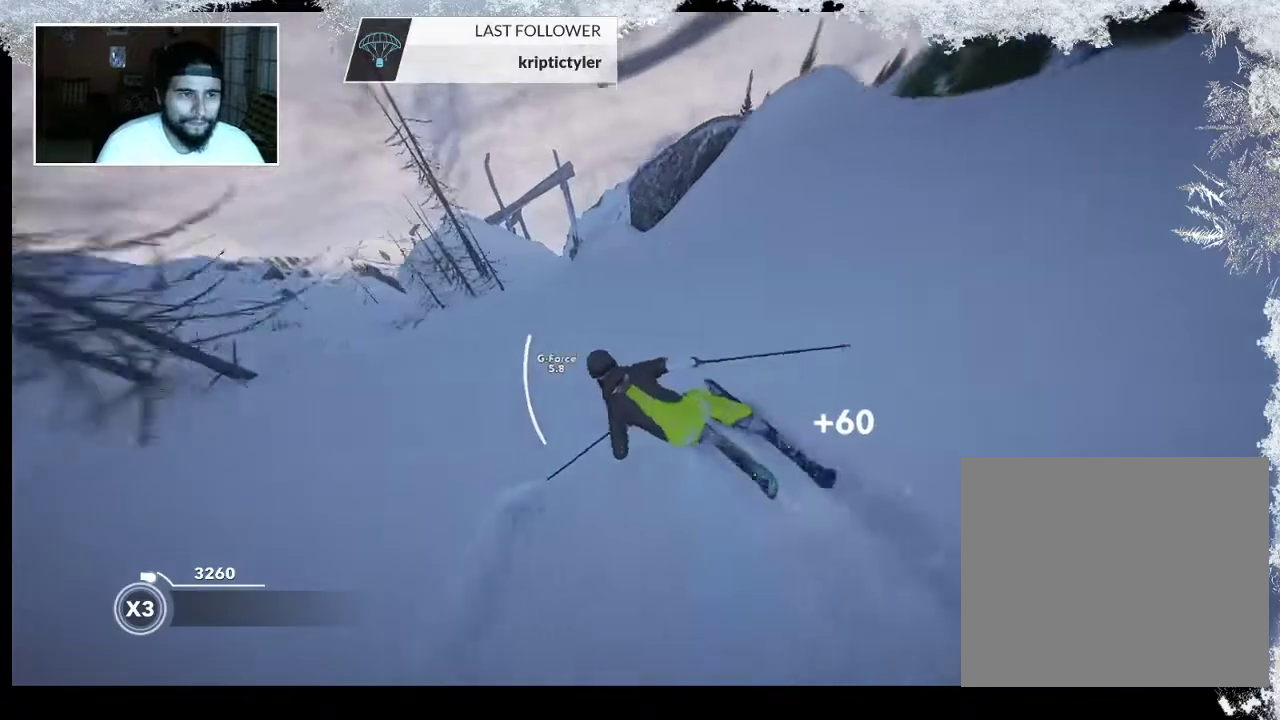
{"buttons": [], "left_stick": "up", "right_stick": "center", "events": [[333, "left_stick", "up"]]}